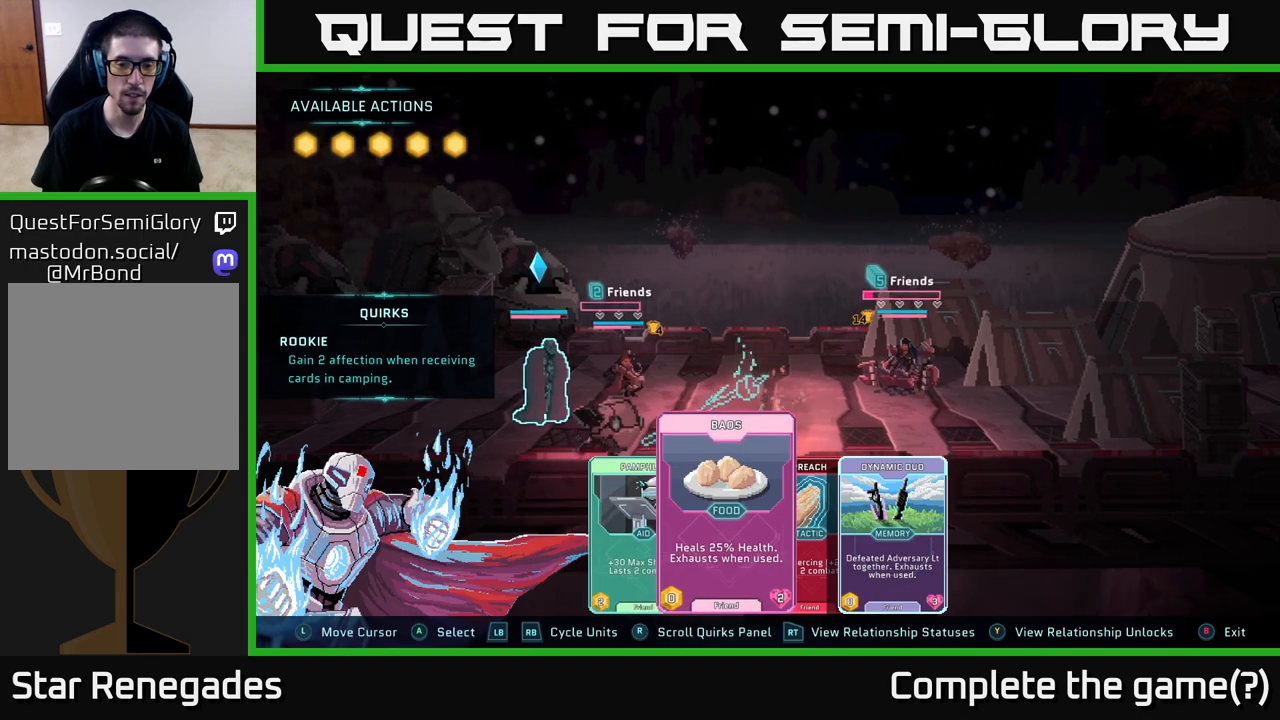
Gameplay with a controller (Xbox layout); each line is a JSON object with the inputs held at the frame after it. "events" lists button and stick changes between this image and that frame as [ms after this image, input, new state], when the widget could be followed in between.
{"buttons": [], "left_stick": "center", "right_stick": "center", "events": []}
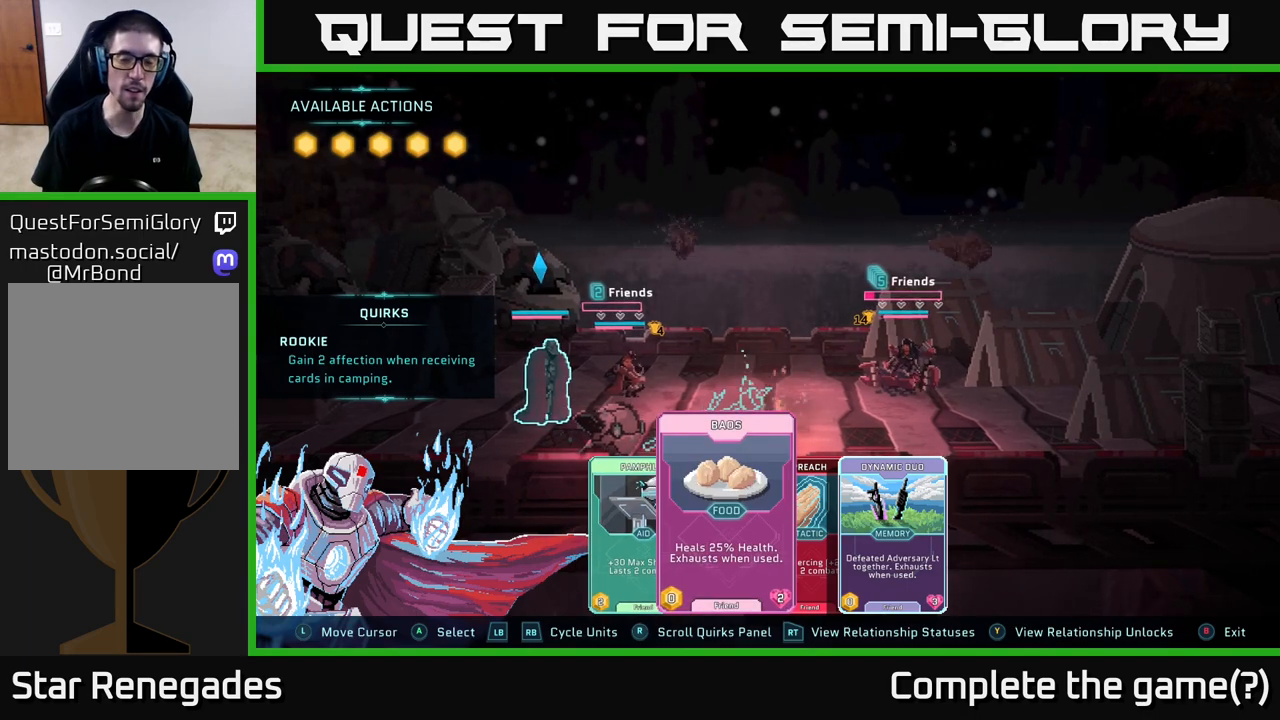
{"buttons": [], "left_stick": "center", "right_stick": "center", "events": []}
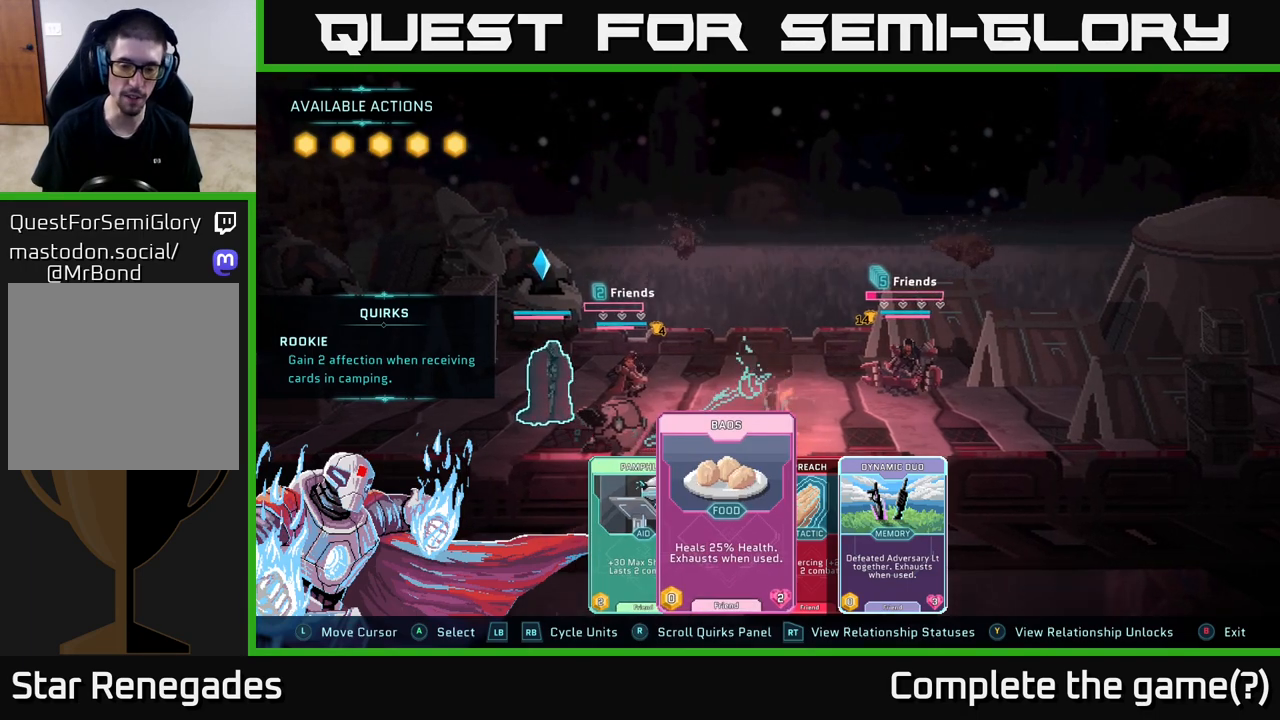
{"buttons": [], "left_stick": "center", "right_stick": "center", "events": []}
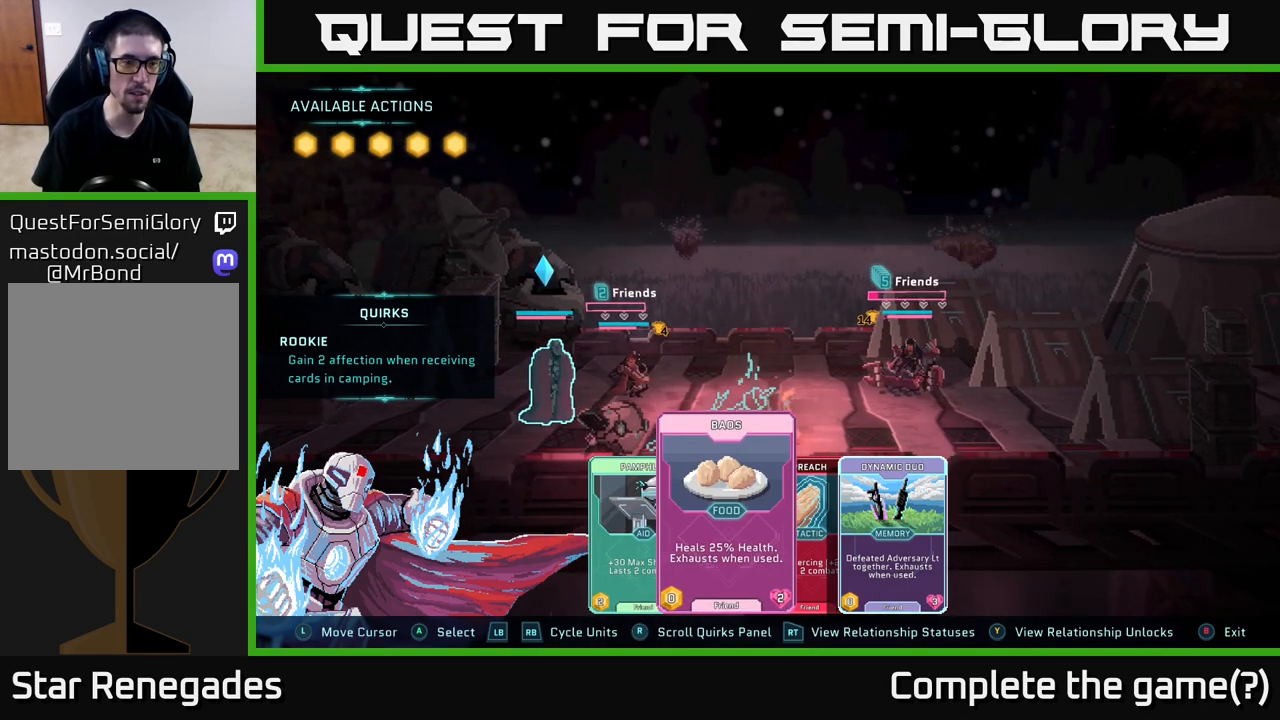
{"buttons": [], "left_stick": "center", "right_stick": "center", "events": []}
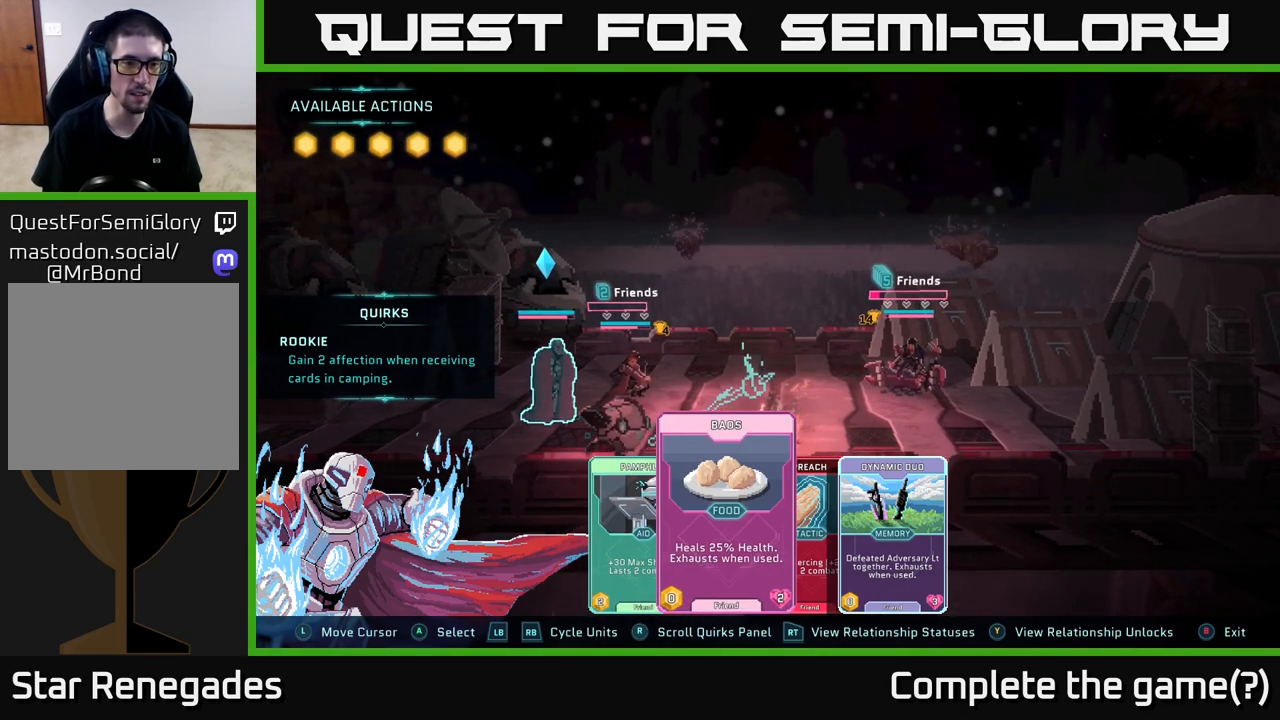
{"buttons": [], "left_stick": "left", "right_stick": "center", "events": [[83, "left_stick", "right"], [283, "left_stick", "center"], [400, "left_stick", "left"]]}
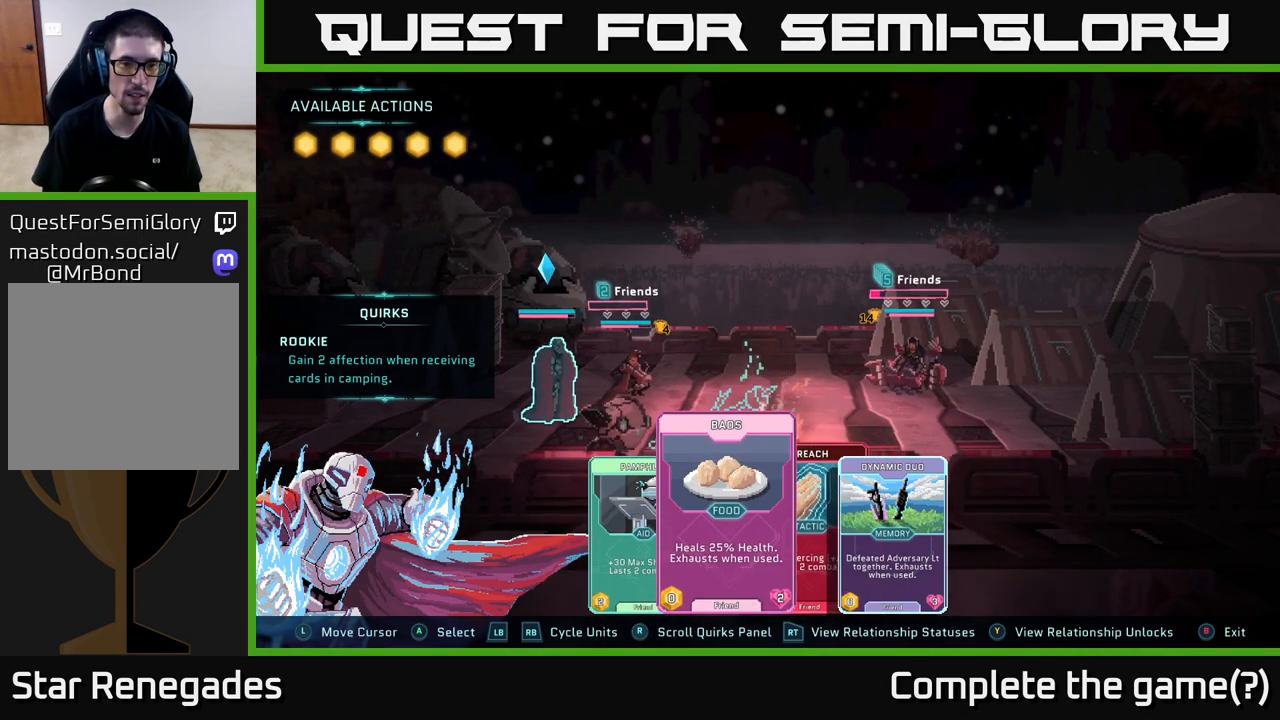
{"buttons": [], "left_stick": "left", "right_stick": "center", "events": [[67, "left_stick", "center"], [383, "left_stick", "left"]]}
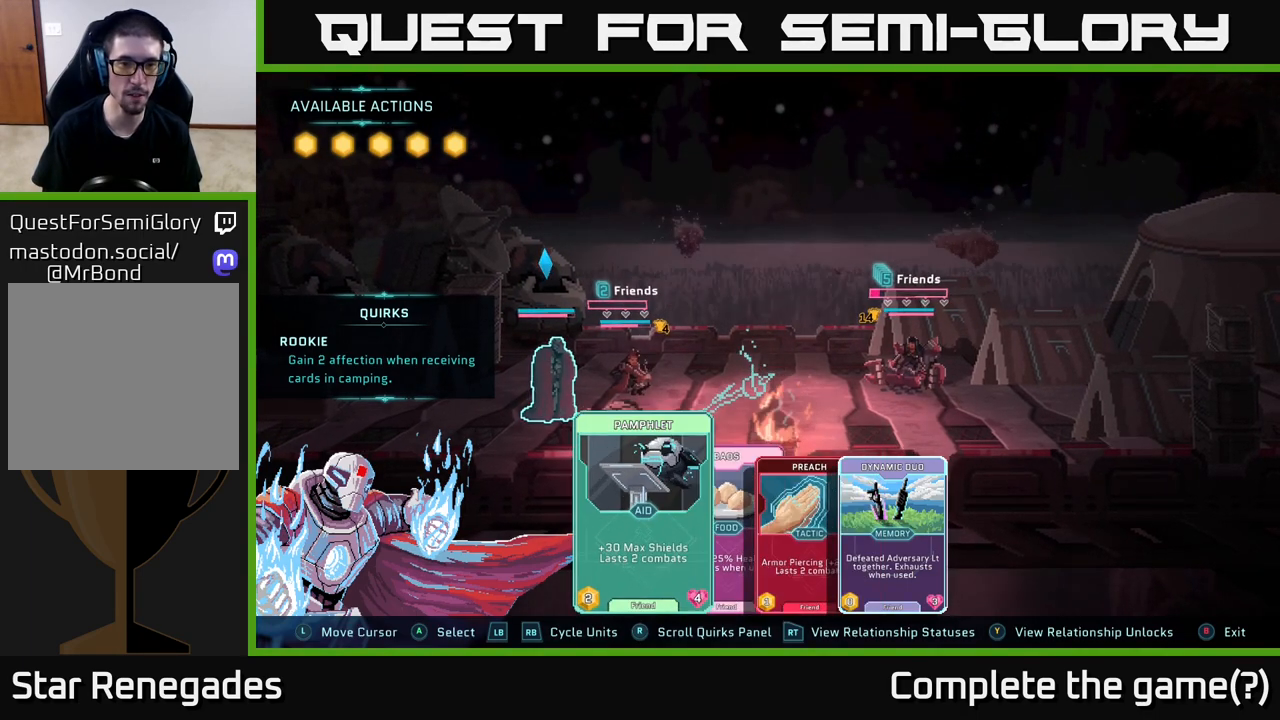
{"buttons": [], "left_stick": "center", "right_stick": "center", "events": [[50, "left_stick", "center"], [233, "left_stick", "up"], [483, "left_stick", "center"]]}
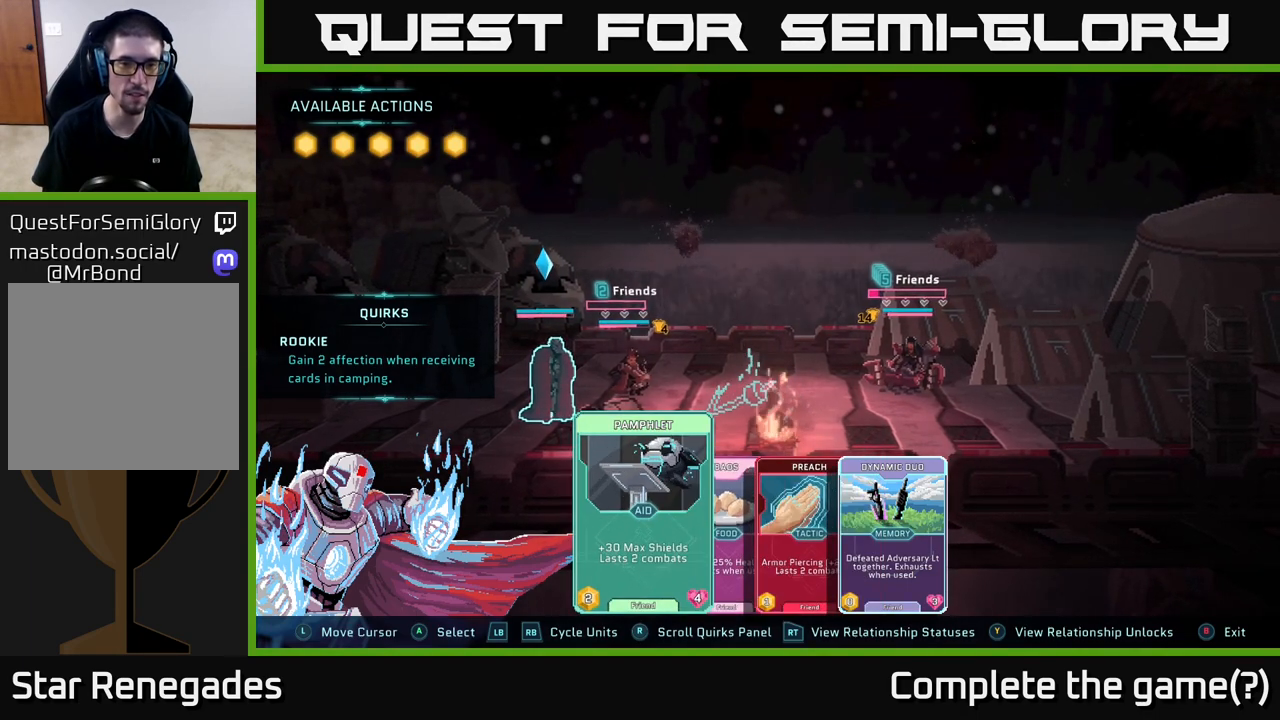
{"buttons": [], "left_stick": "left", "right_stick": "center", "events": [[333, "left_stick", "up"], [467, "left_stick", "left"]]}
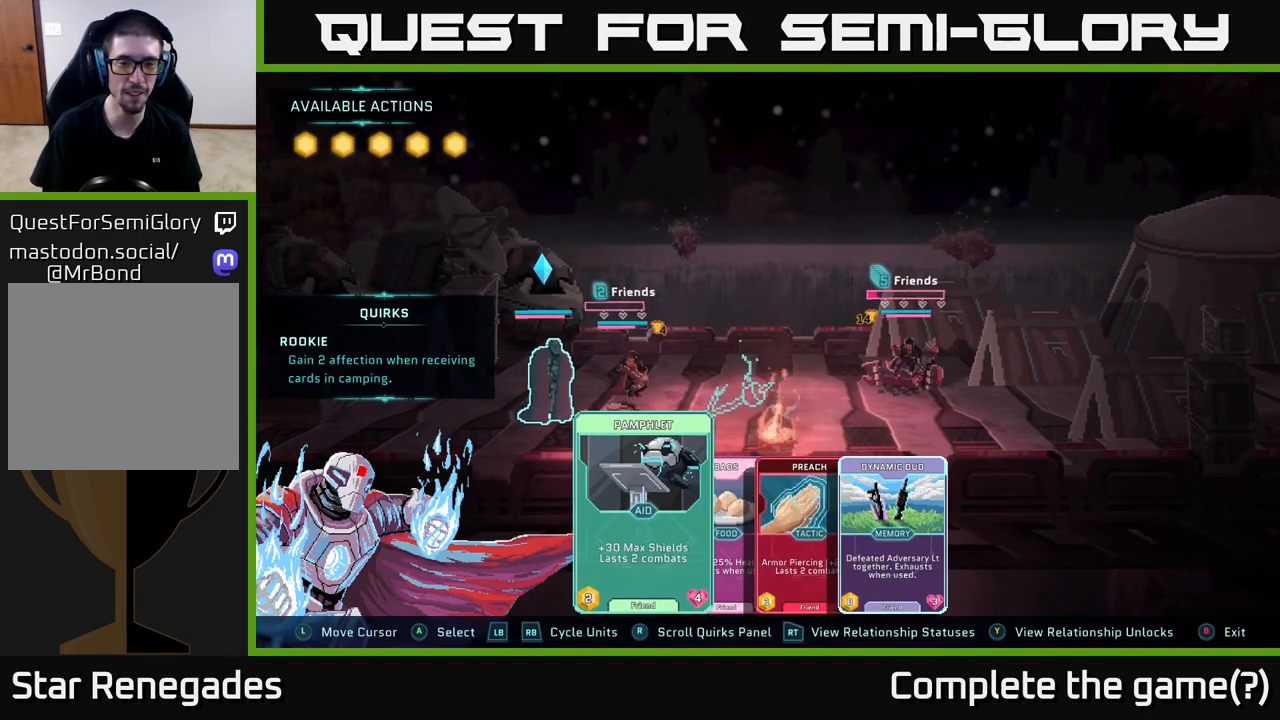
{"buttons": [], "left_stick": "center", "right_stick": "center", "events": [[100, "left_stick", "center"]]}
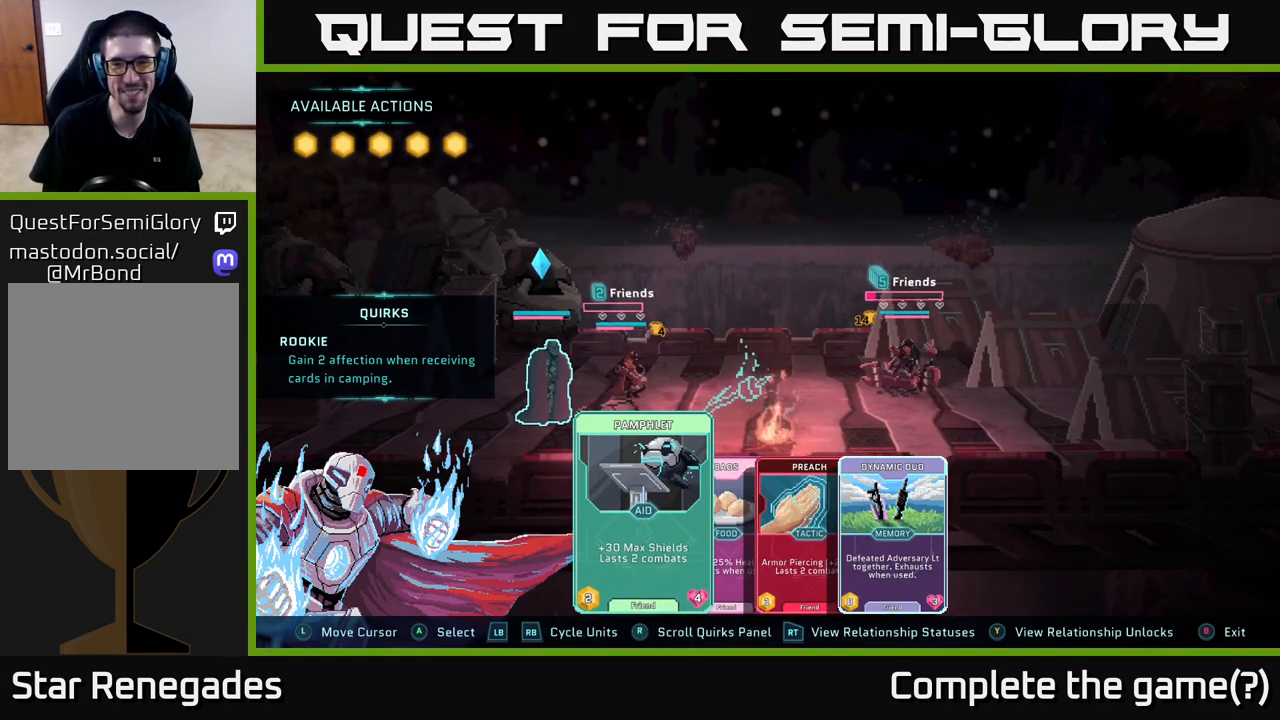
{"buttons": [], "left_stick": "center", "right_stick": "center", "events": []}
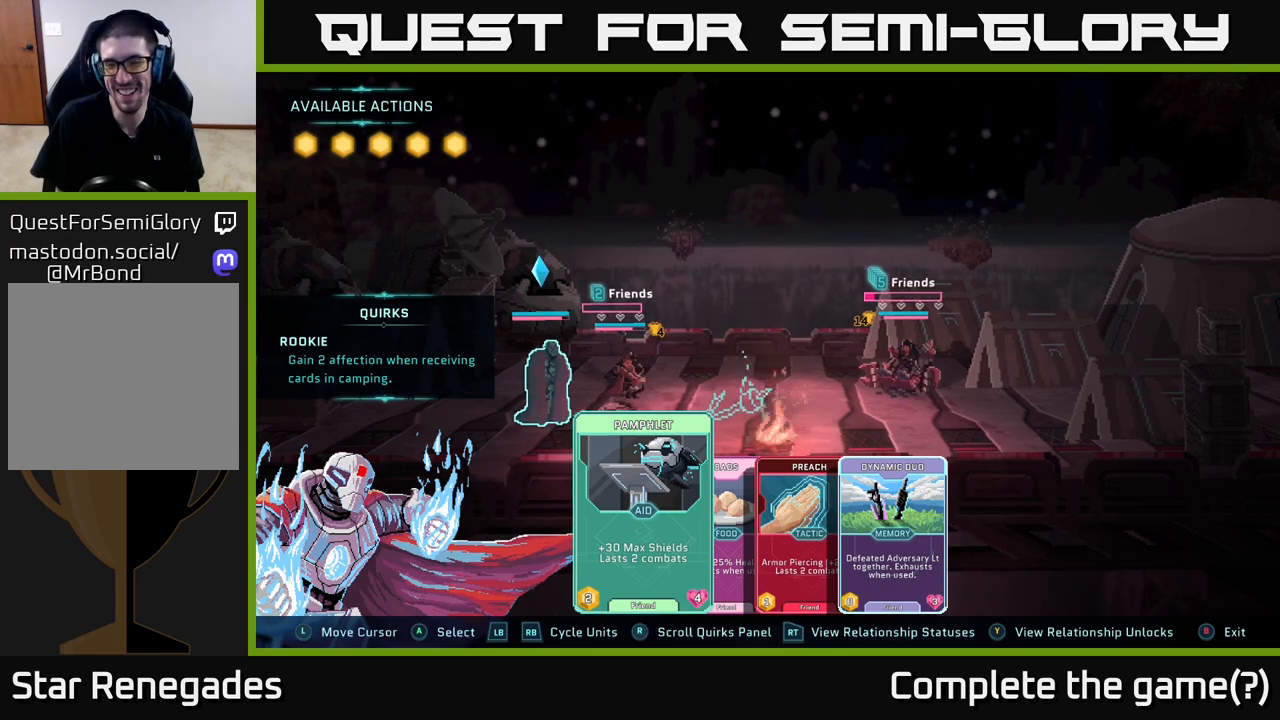
{"buttons": [], "left_stick": "center", "right_stick": "center", "events": []}
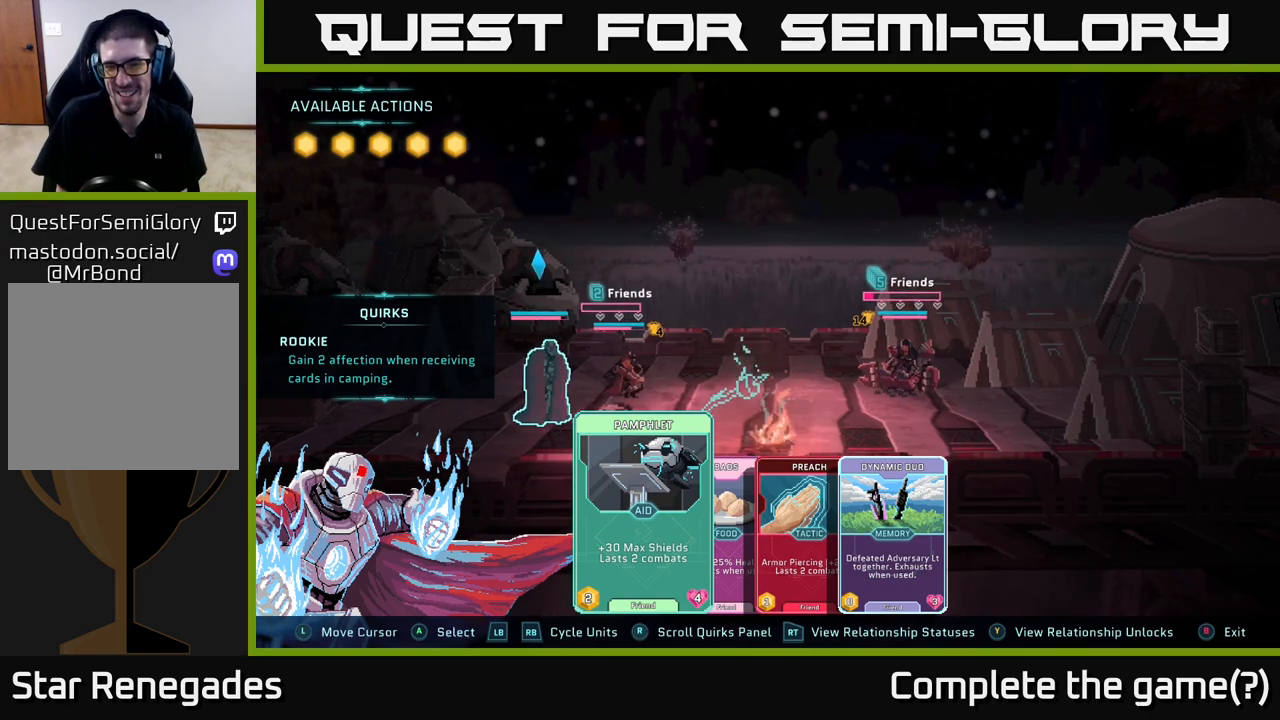
{"buttons": [], "left_stick": "center", "right_stick": "center", "events": []}
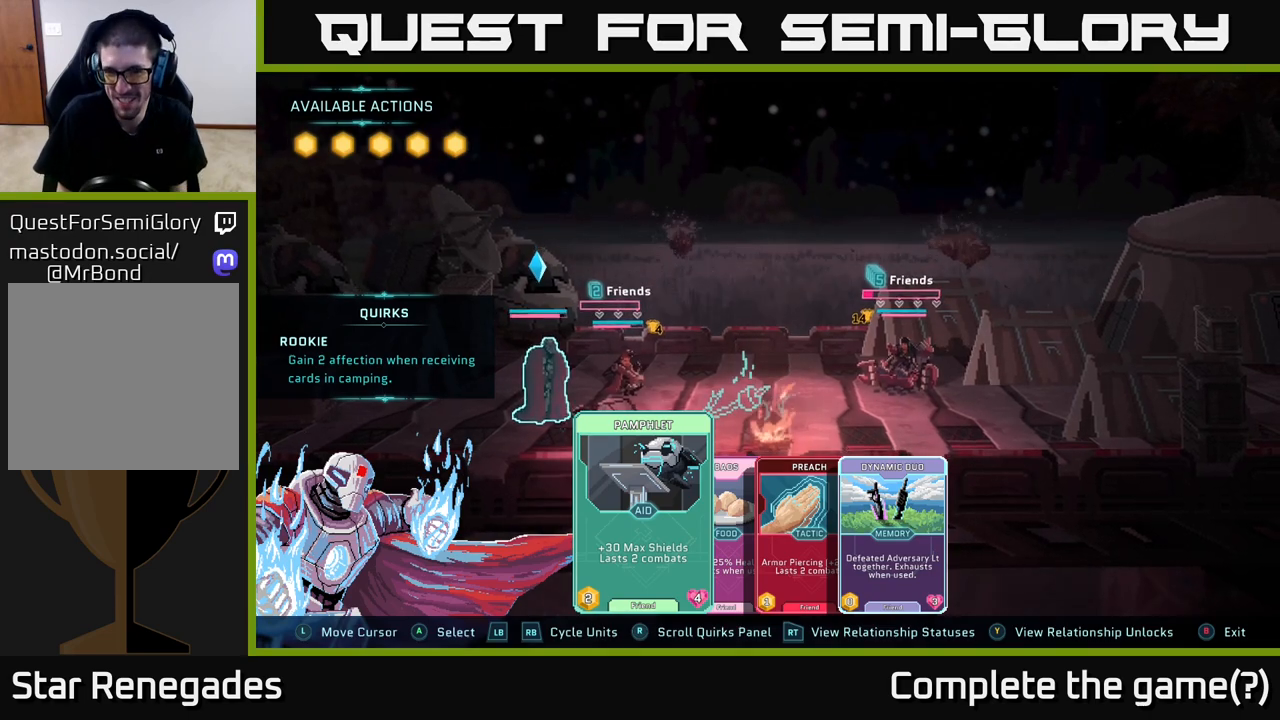
{"buttons": [], "left_stick": "center", "right_stick": "center", "events": []}
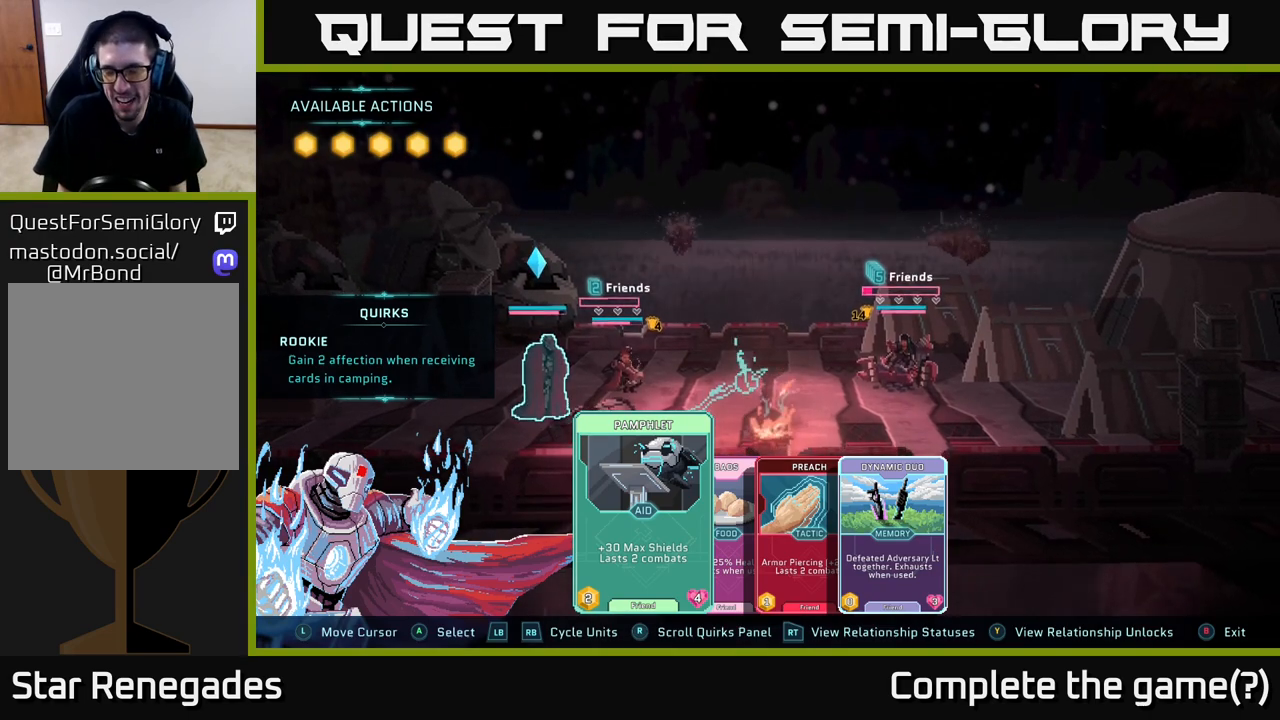
{"buttons": [], "left_stick": "center", "right_stick": "center", "events": []}
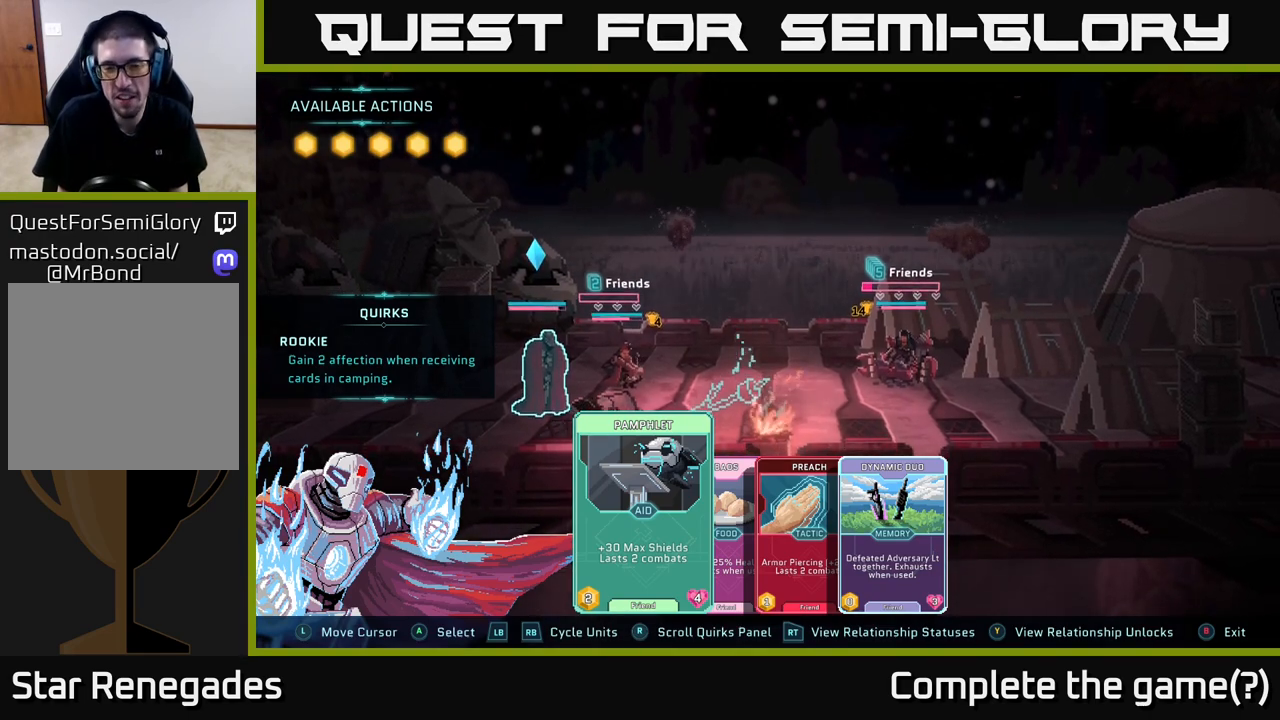
{"buttons": [], "left_stick": "center", "right_stick": "center", "events": []}
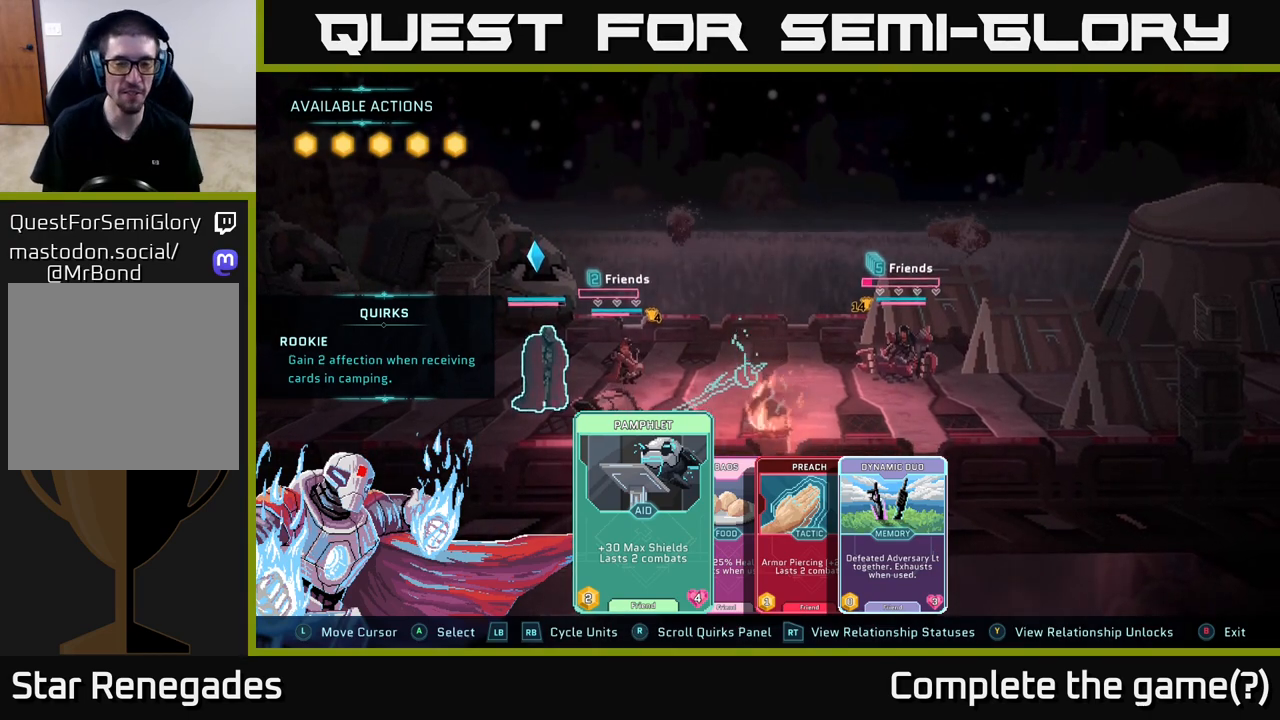
{"buttons": [], "left_stick": "center", "right_stick": "center", "events": []}
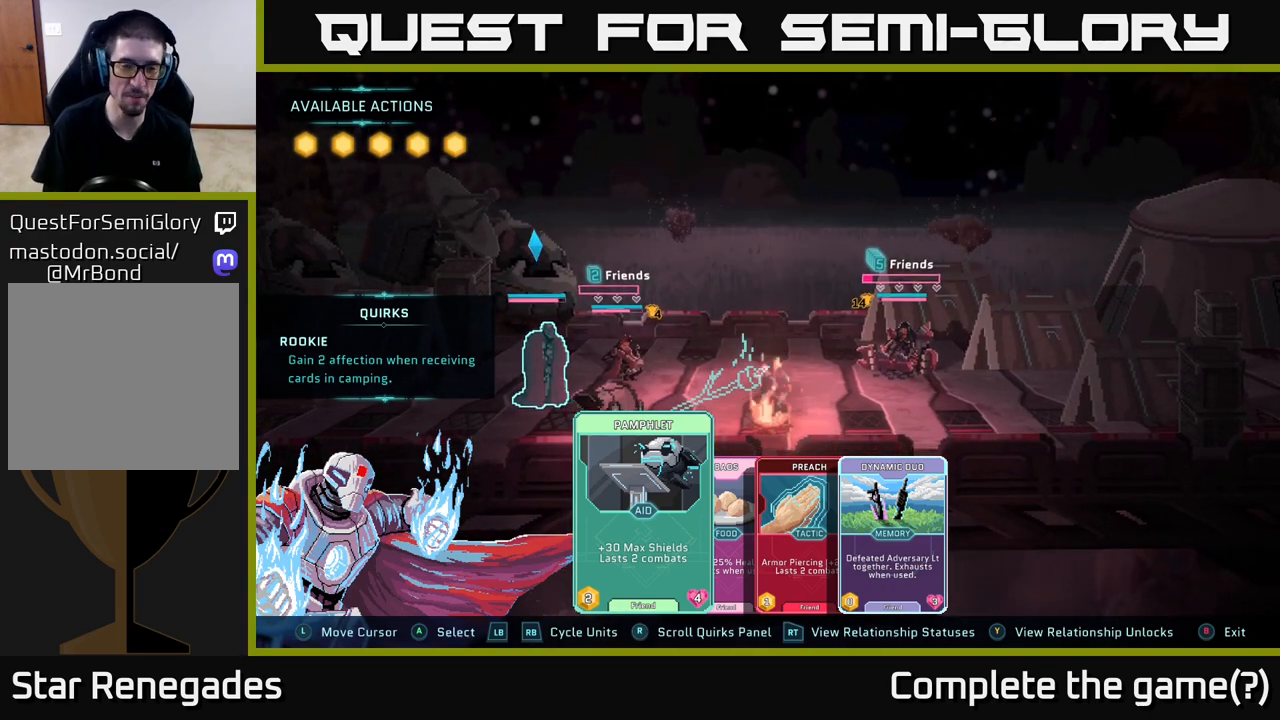
{"buttons": [], "left_stick": "center", "right_stick": "center", "events": []}
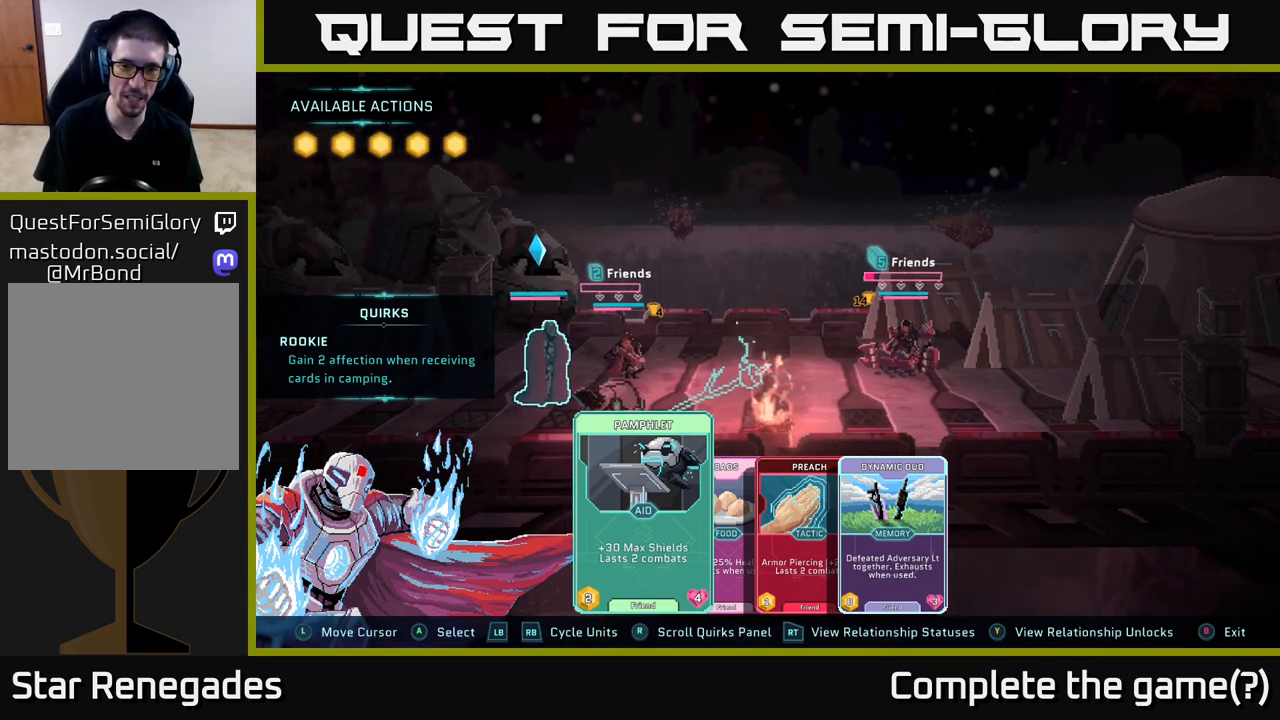
{"buttons": [], "left_stick": "center", "right_stick": "center", "events": []}
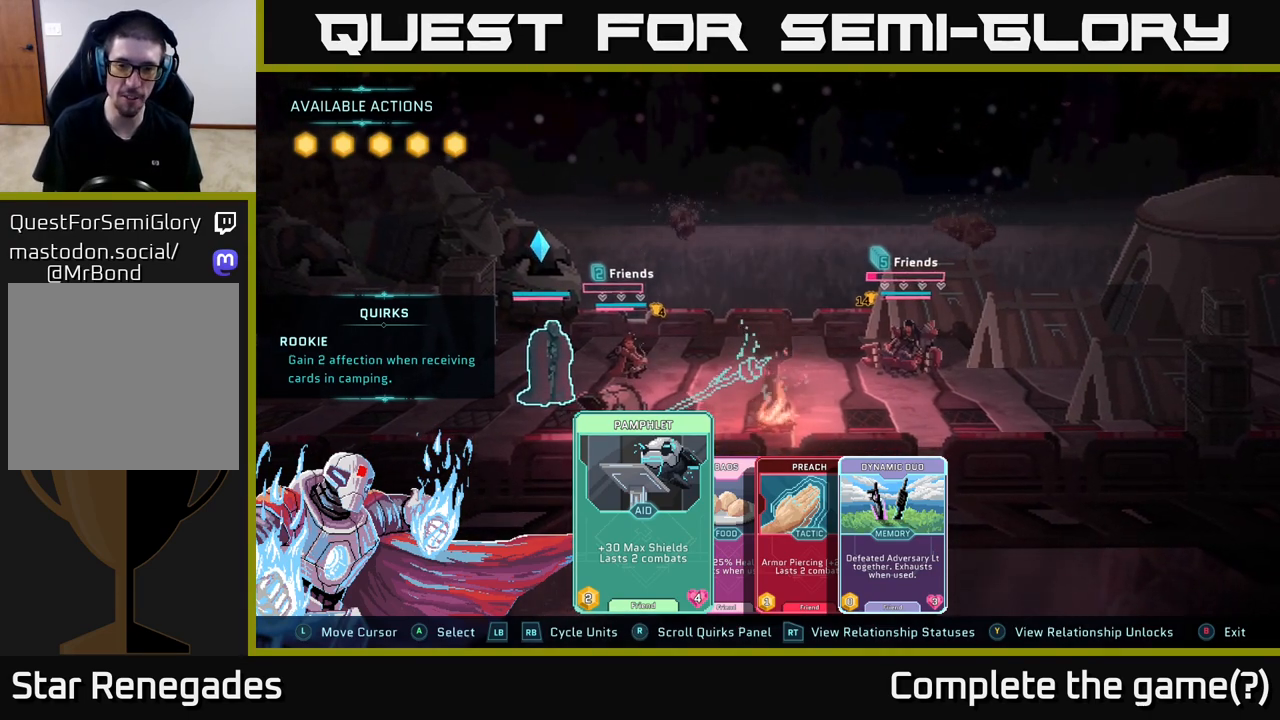
{"buttons": [], "left_stick": "center", "right_stick": "center", "events": [[167, "left_stick", "right"], [383, "left_stick", "center"]]}
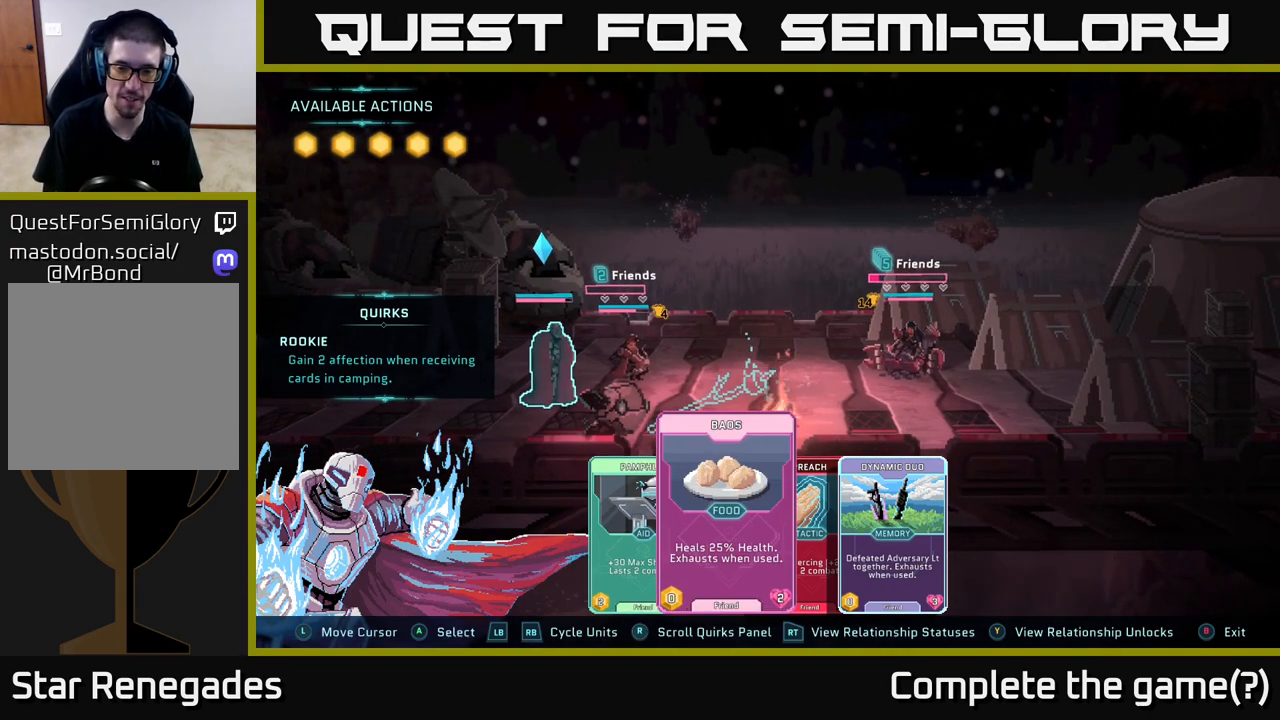
{"buttons": [], "left_stick": "center", "right_stick": "center", "events": [[83, "left_stick", "right"], [250, "left_stick", "center"]]}
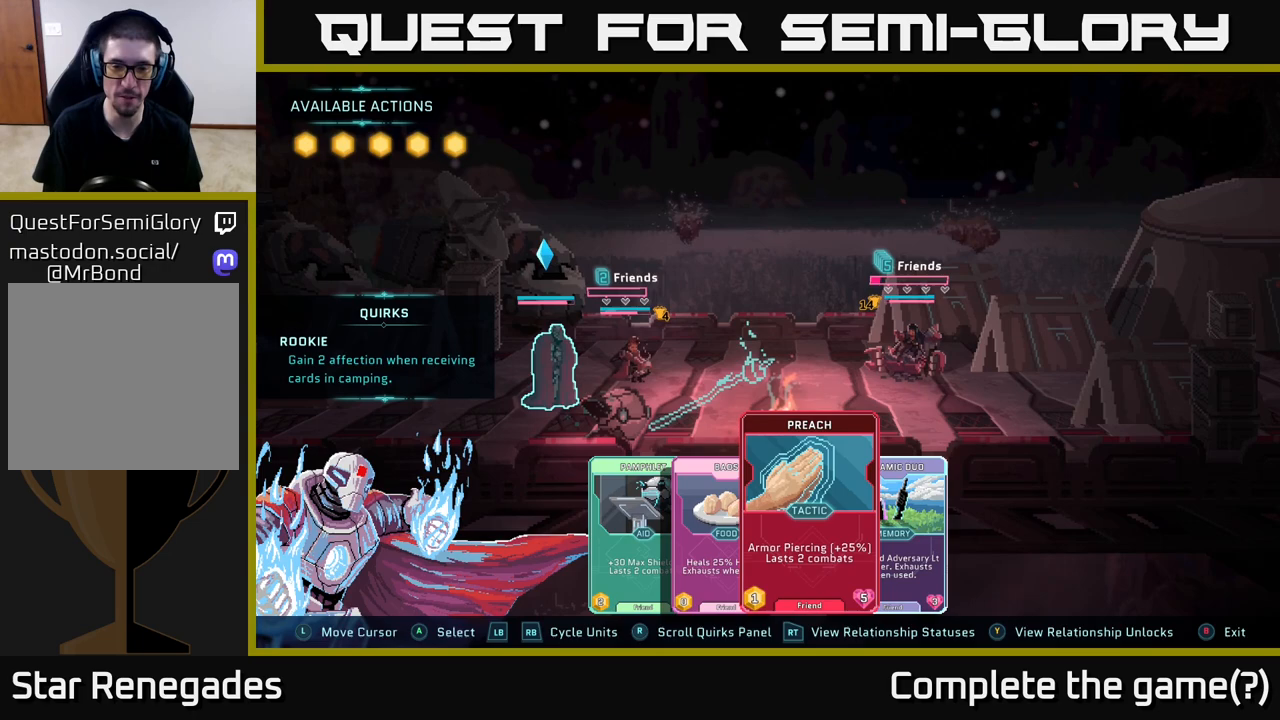
{"buttons": [], "left_stick": "center", "right_stick": "center", "events": []}
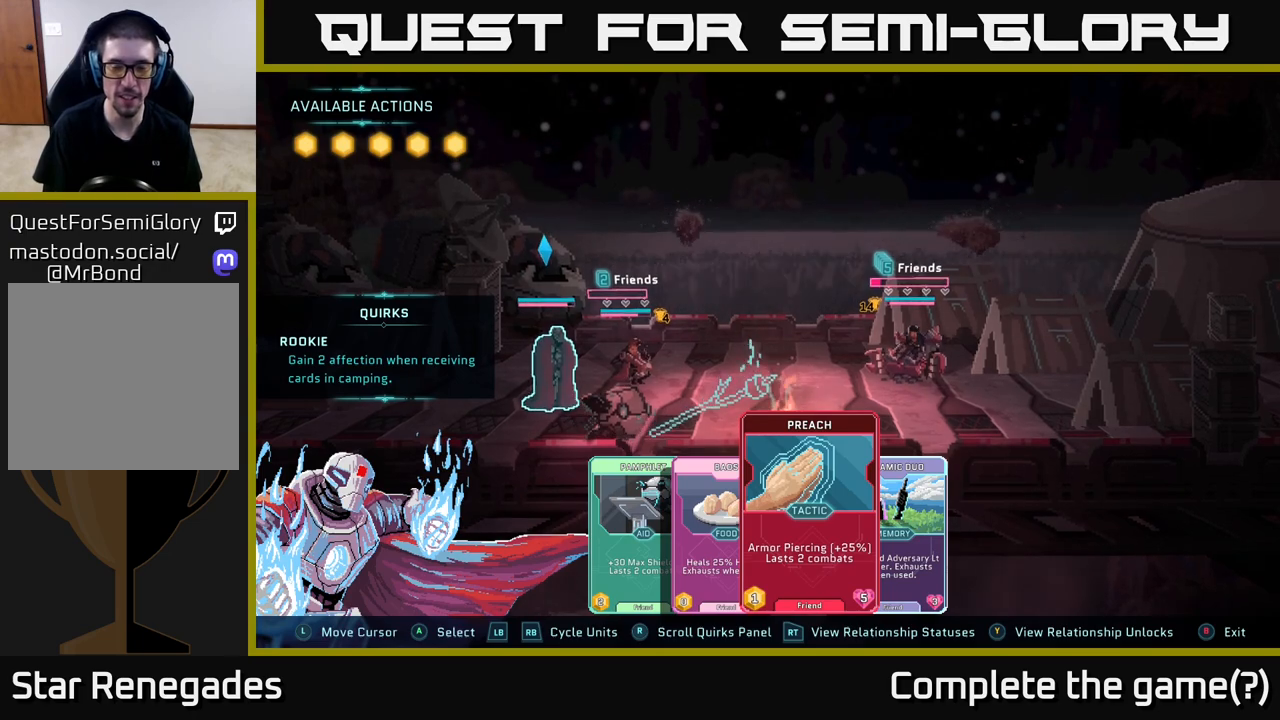
{"buttons": [], "left_stick": "center", "right_stick": "center", "events": []}
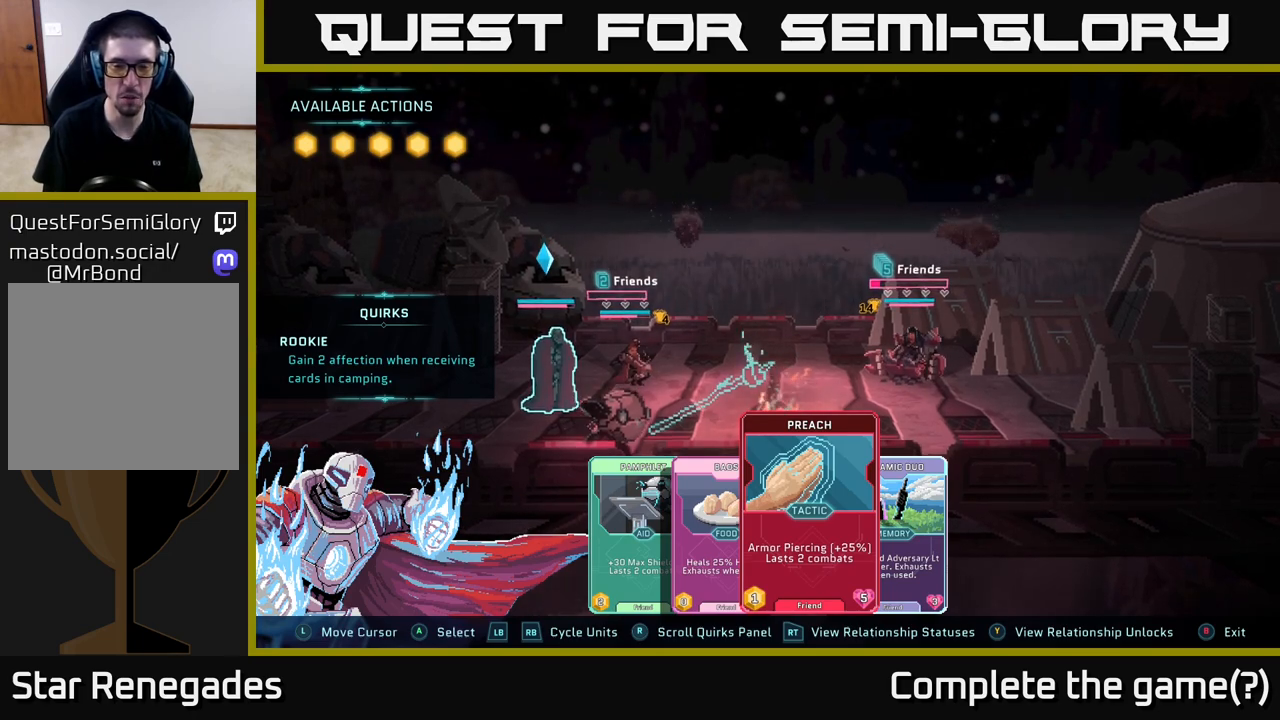
{"buttons": [], "left_stick": "center", "right_stick": "center", "events": []}
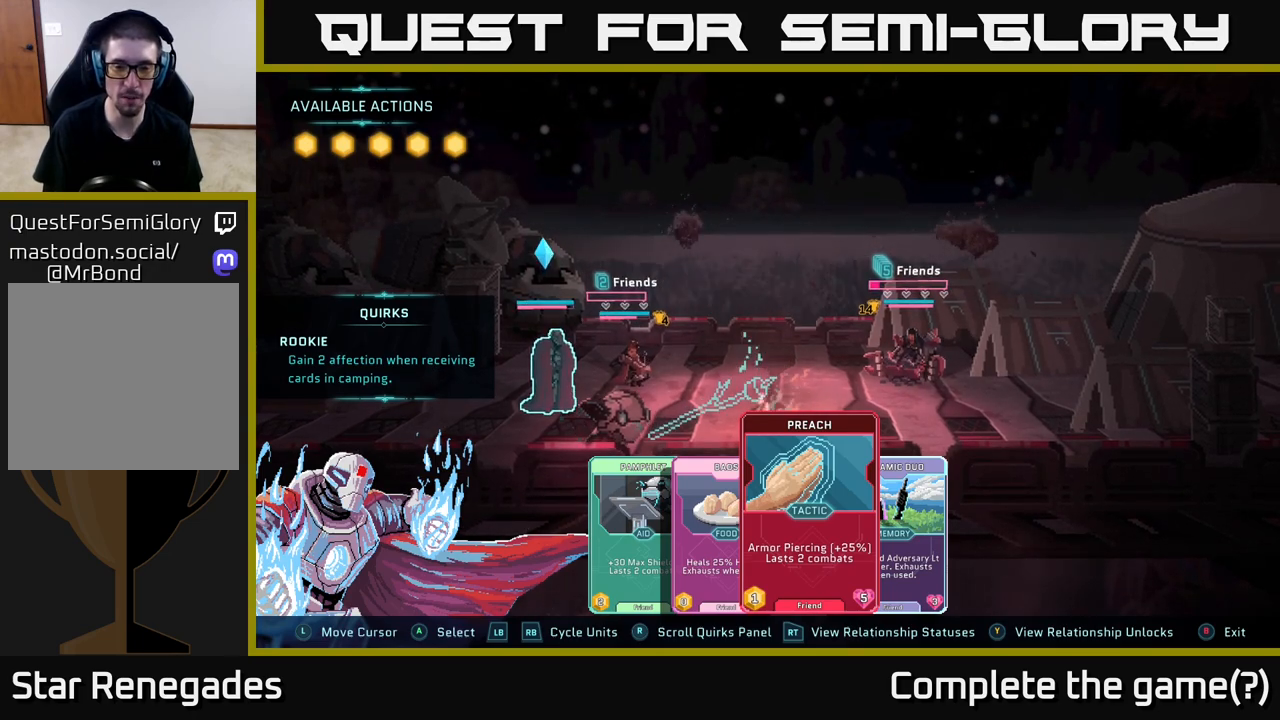
{"buttons": [], "left_stick": "center", "right_stick": "center", "events": []}
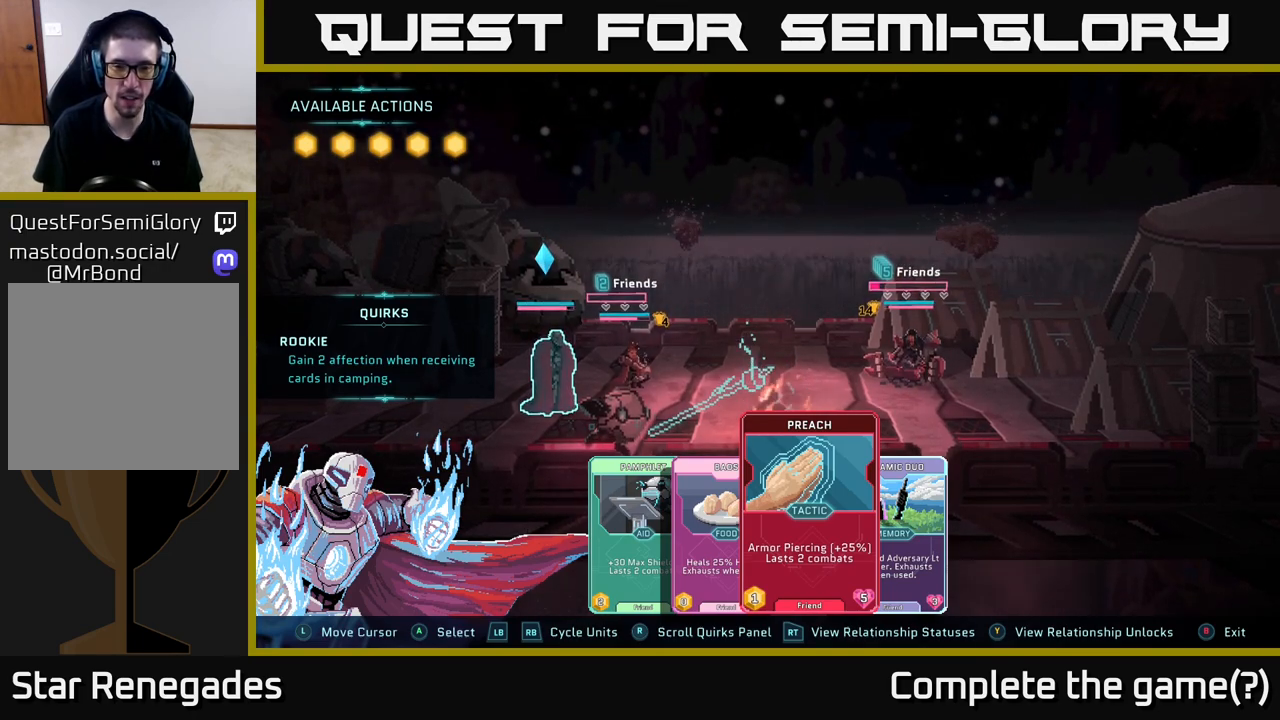
{"buttons": [], "left_stick": "center", "right_stick": "center", "events": []}
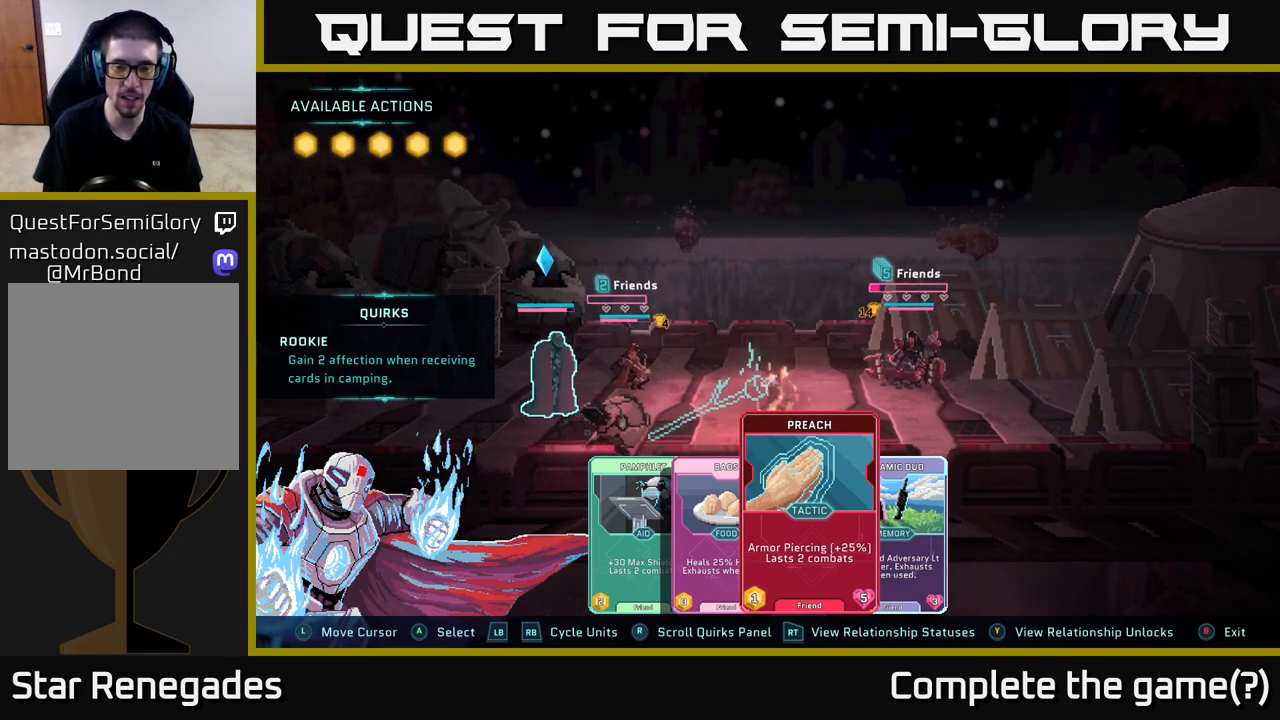
{"buttons": [], "left_stick": "center", "right_stick": "center", "events": []}
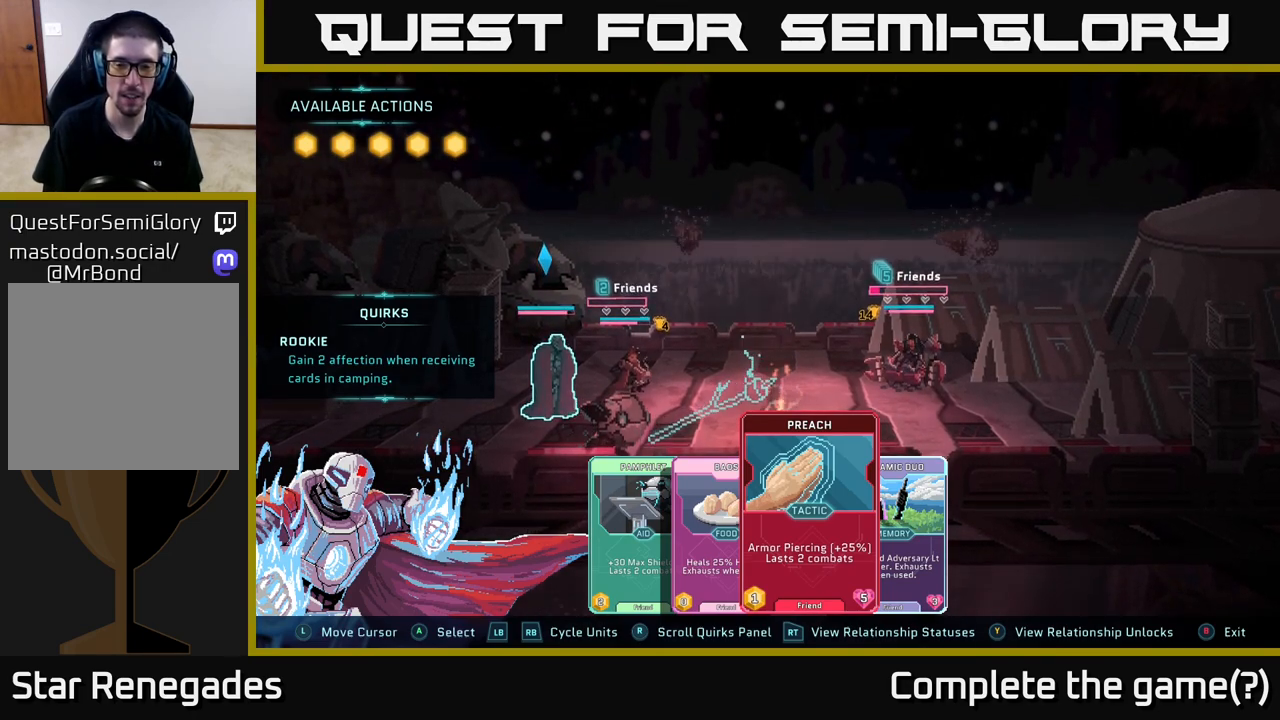
{"buttons": [], "left_stick": "center", "right_stick": "center", "events": [[50, "R1", "down"], [183, "R1", "up"]]}
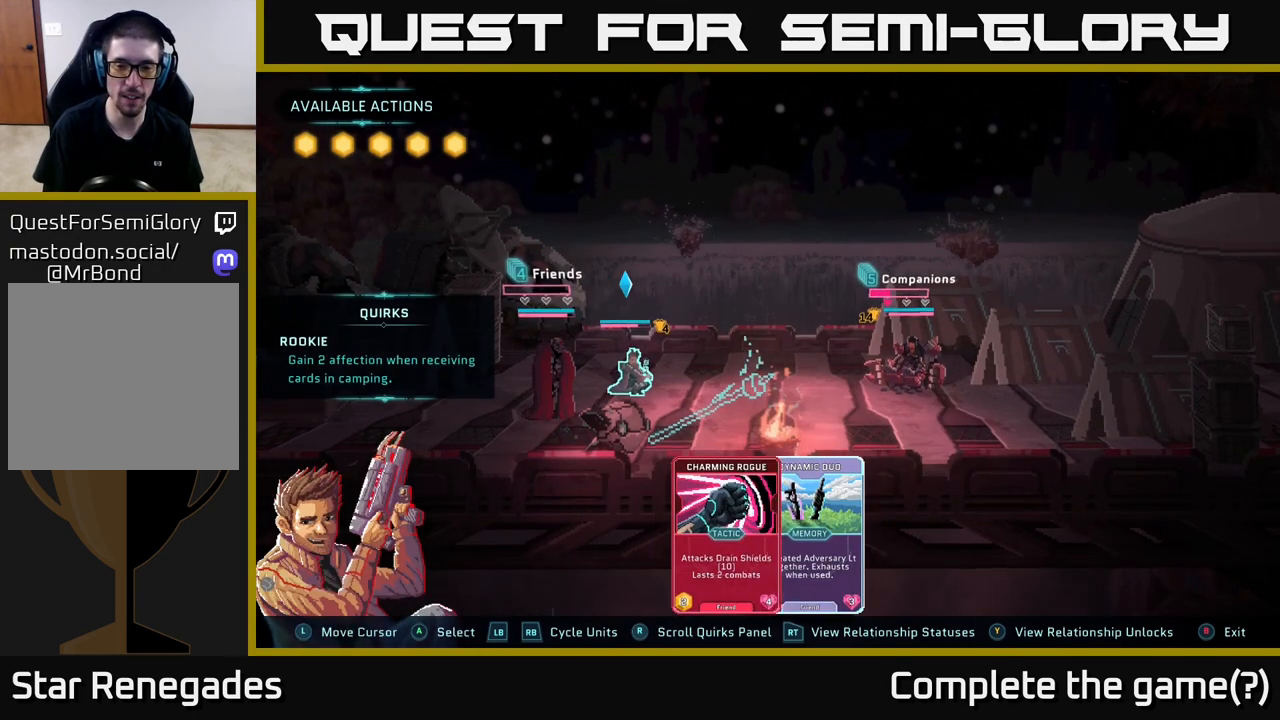
{"buttons": [], "left_stick": "center", "right_stick": "center", "events": []}
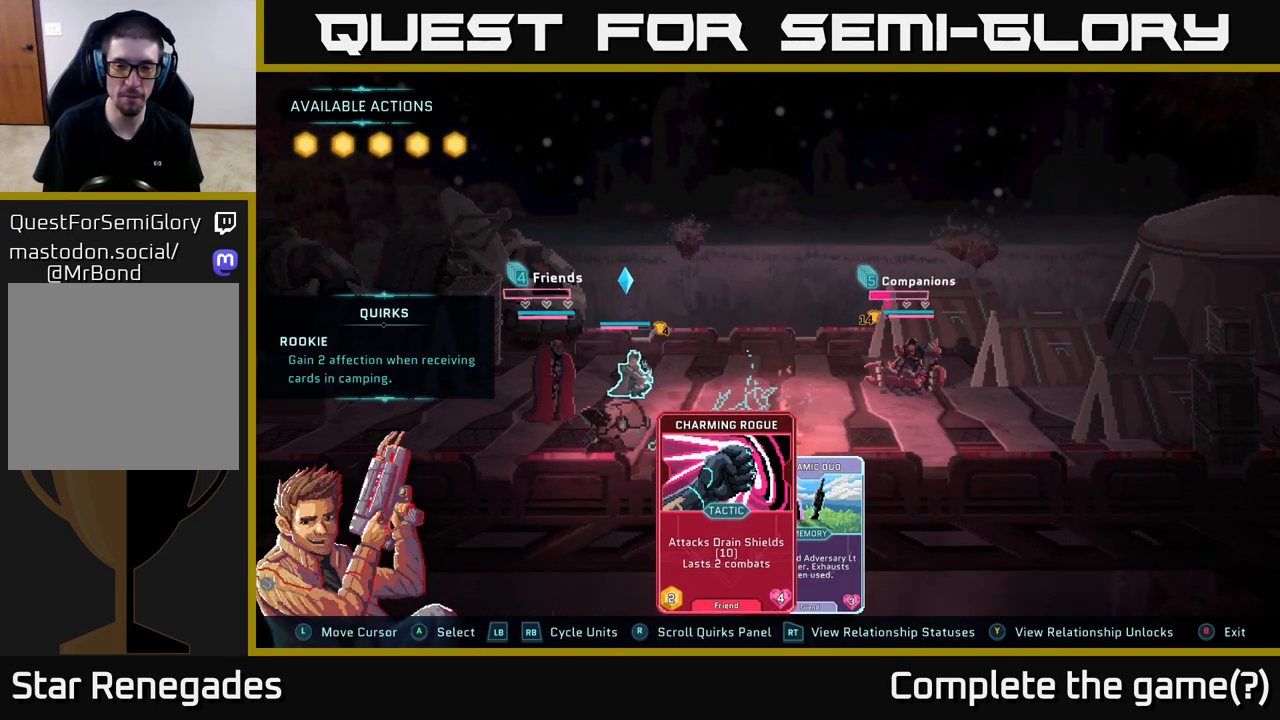
{"buttons": [], "left_stick": "right", "right_stick": "center", "events": [[333, "left_stick", "right"]]}
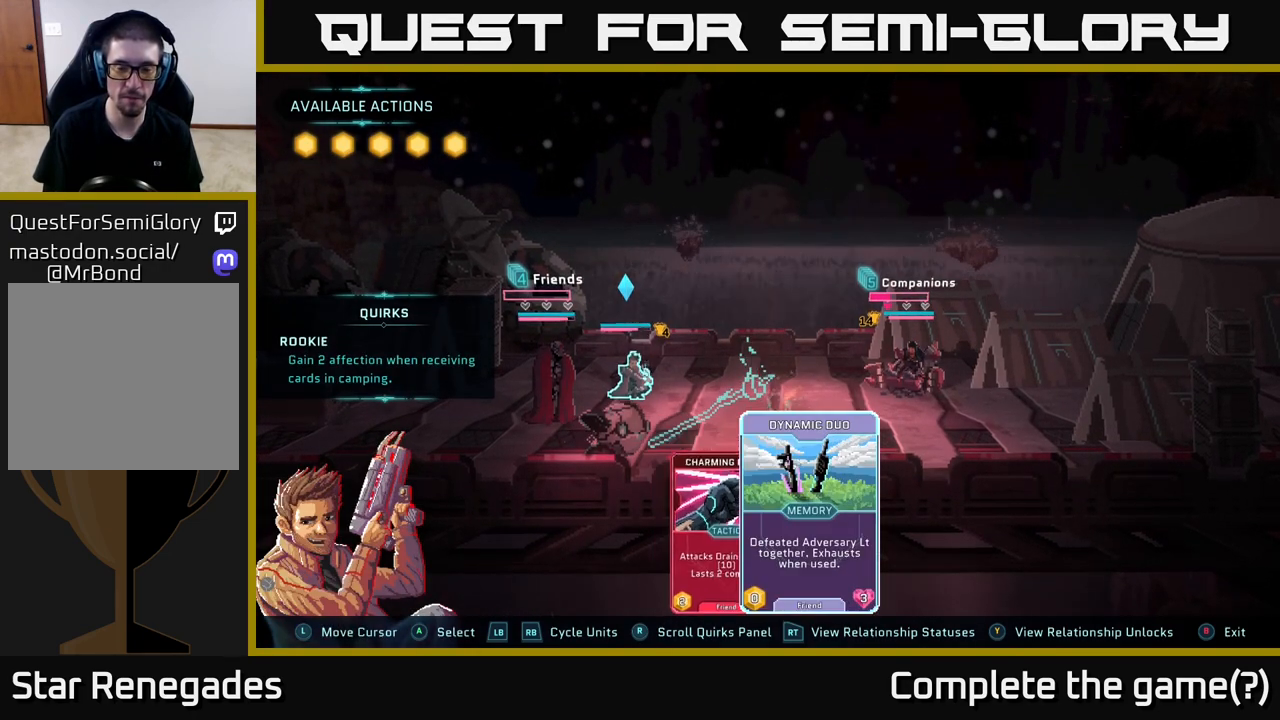
{"buttons": [], "left_stick": "center", "right_stick": "center", "events": [[50, "left_stick", "center"], [133, "left_stick", "left"], [350, "left_stick", "center"]]}